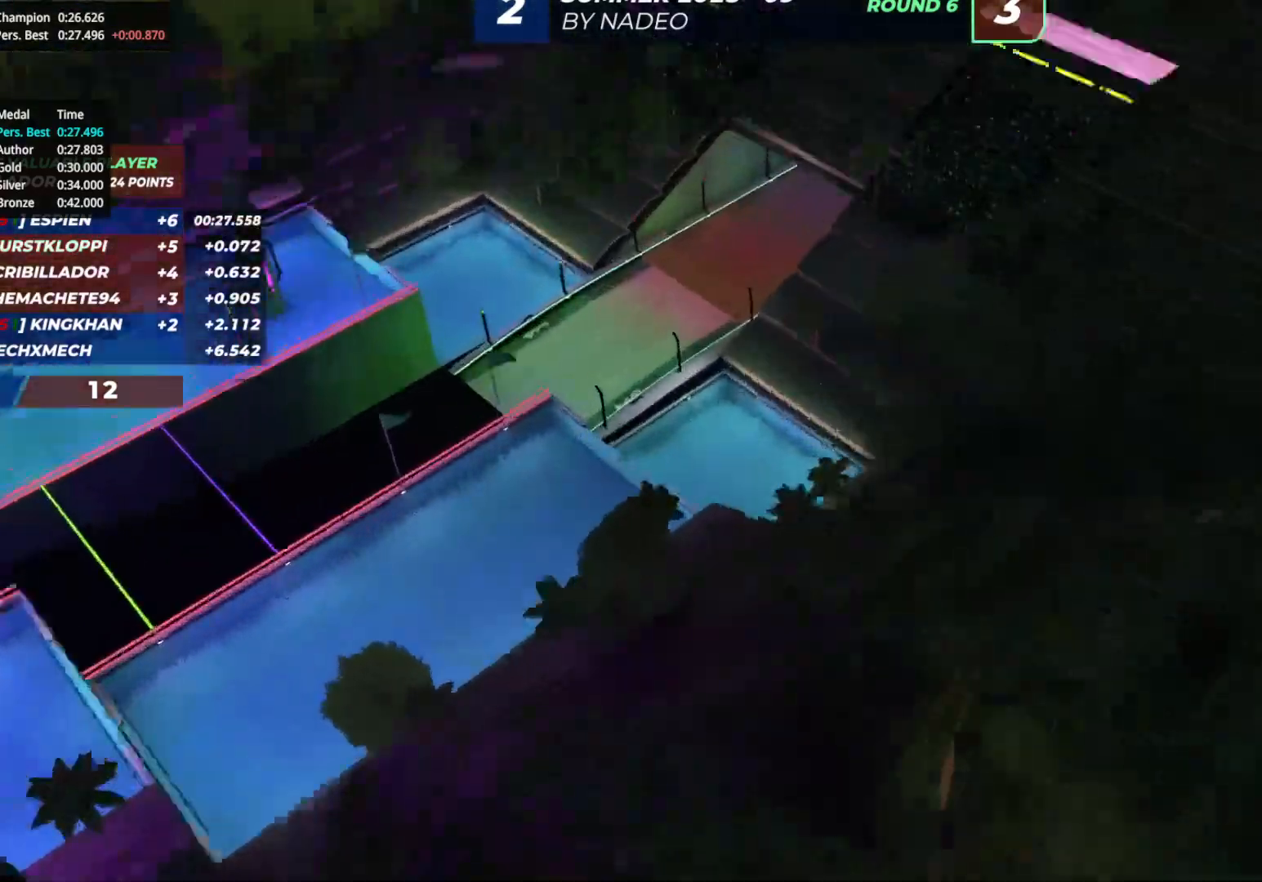
Gameplay with keyboard; each line is a JSON object with the keys held at the frame after it. "events" lists presses ("down") and releases ("up") of "down", "left", "right" and "up" between this image and that frame as [ms after this image, input, new state], when the widget could be followed in between. No other keys are recorded. Mouse input is not recorded.
{"keys": ["right", "up"], "events": [[350, "left", "up"], [433, "right", "down"]]}
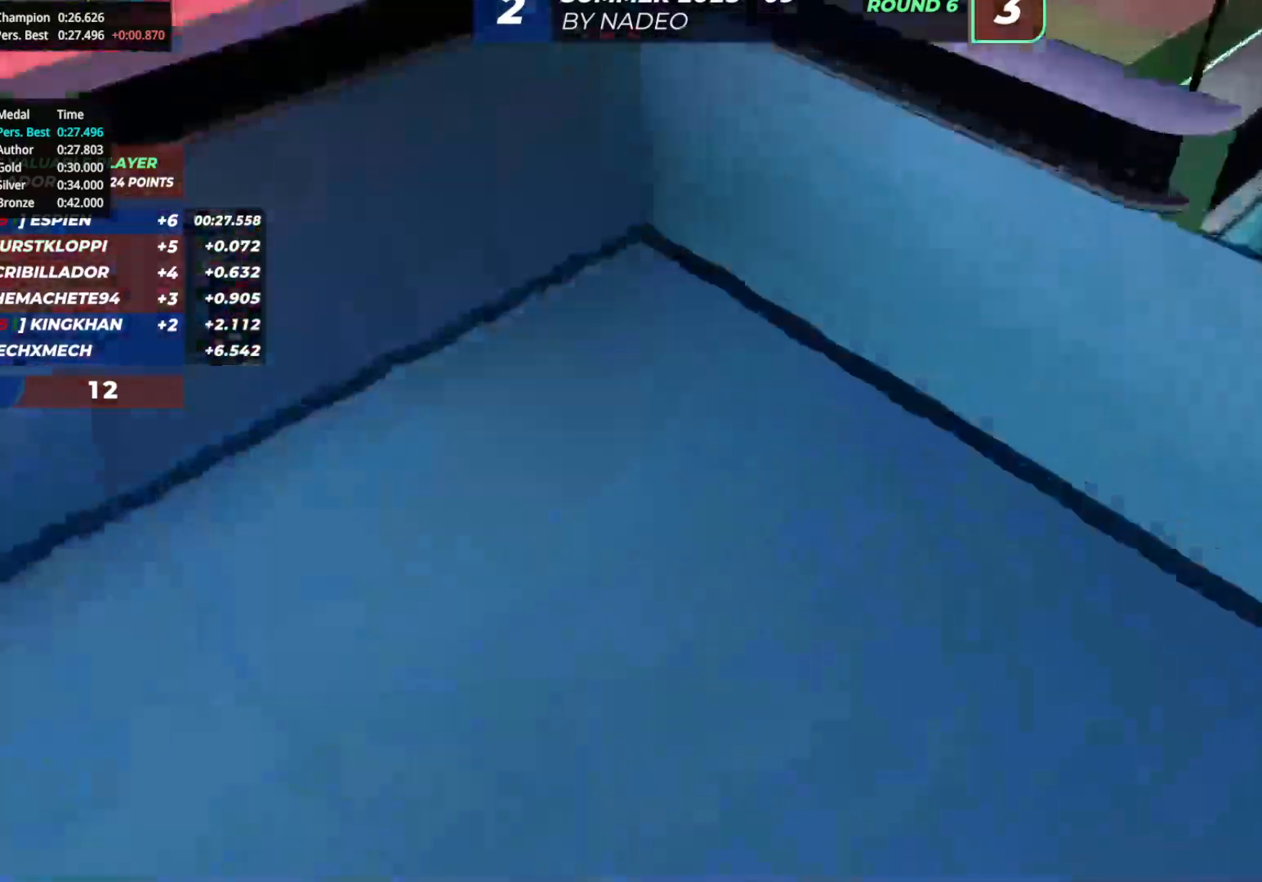
{"keys": ["up"], "events": [[500, "right", "up"]]}
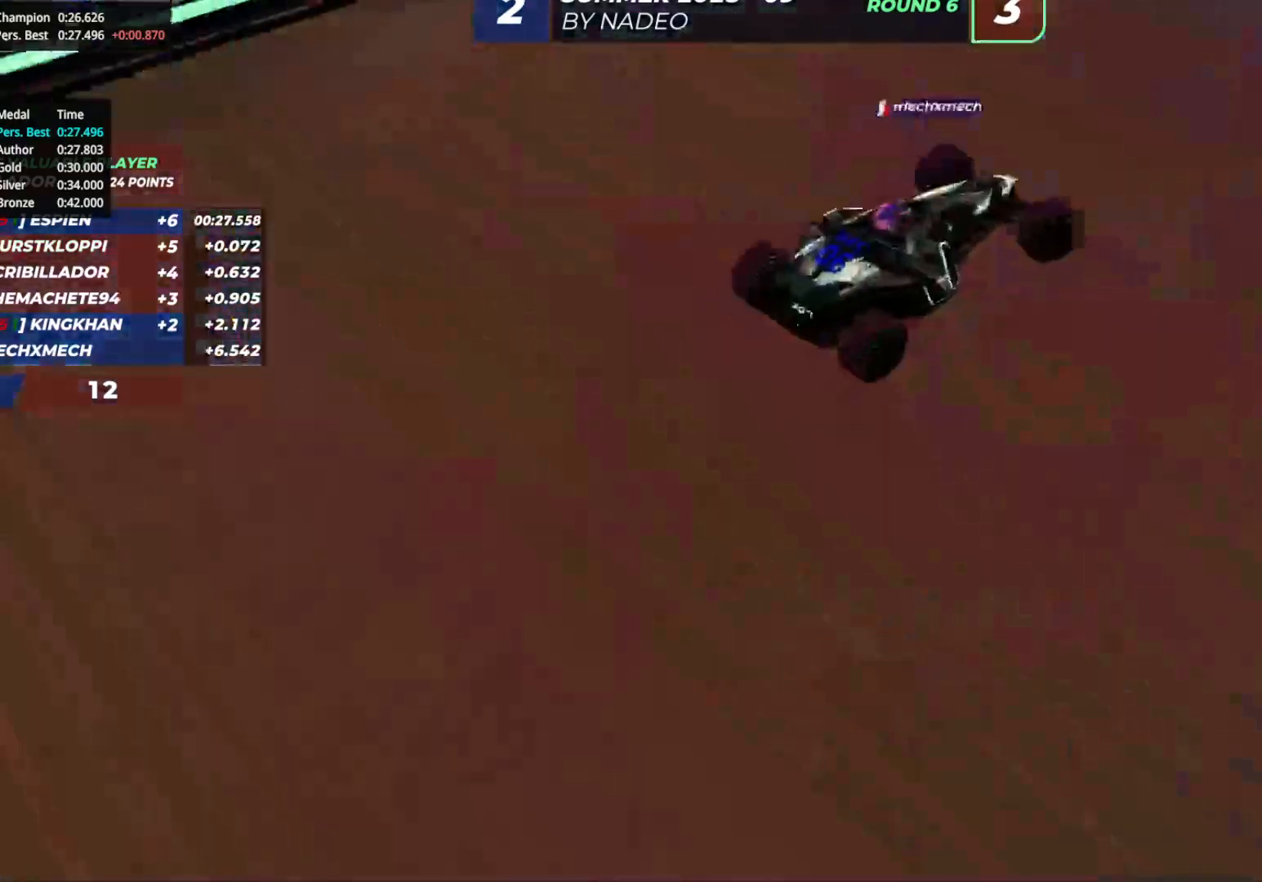
{"keys": ["up"], "events": []}
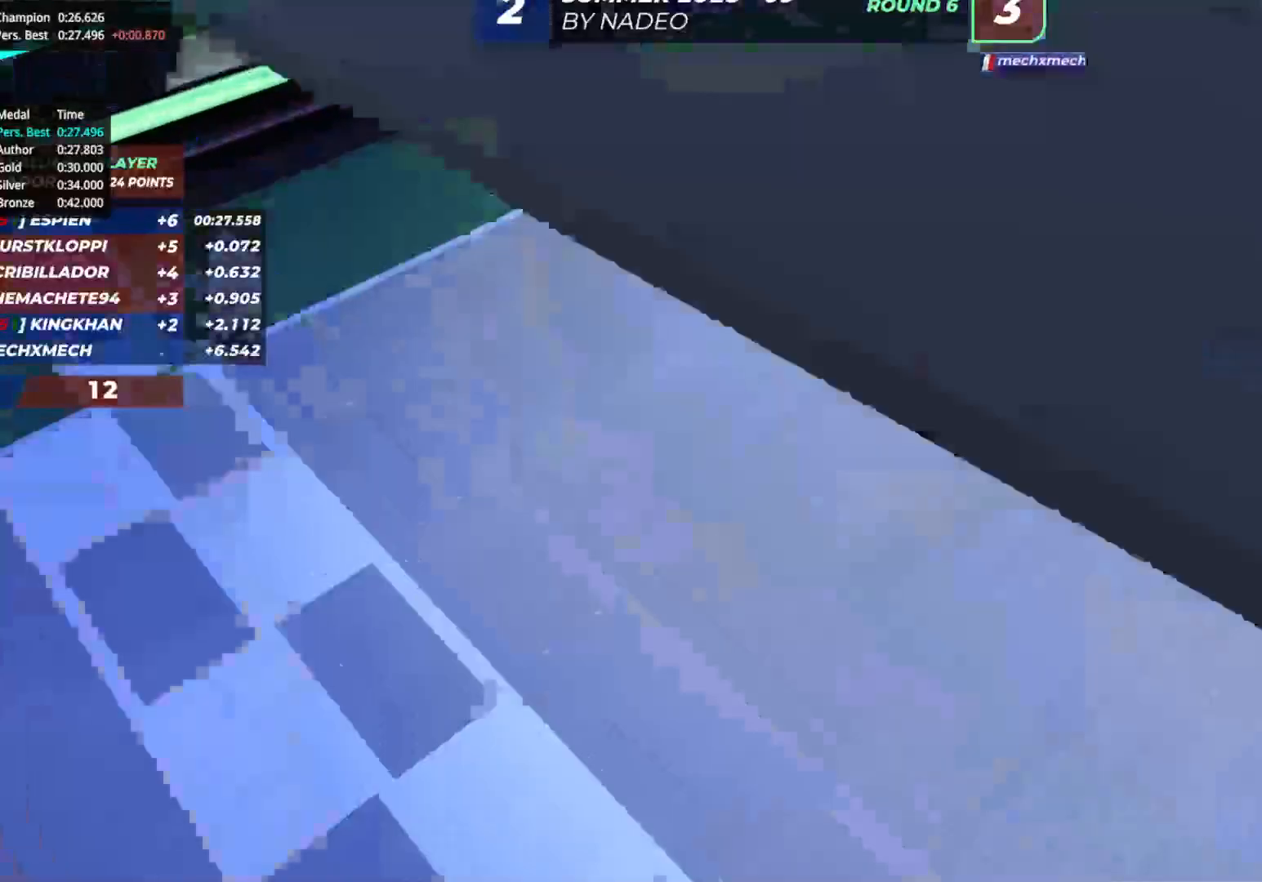
{"keys": [], "events": [[150, "up", "up"]]}
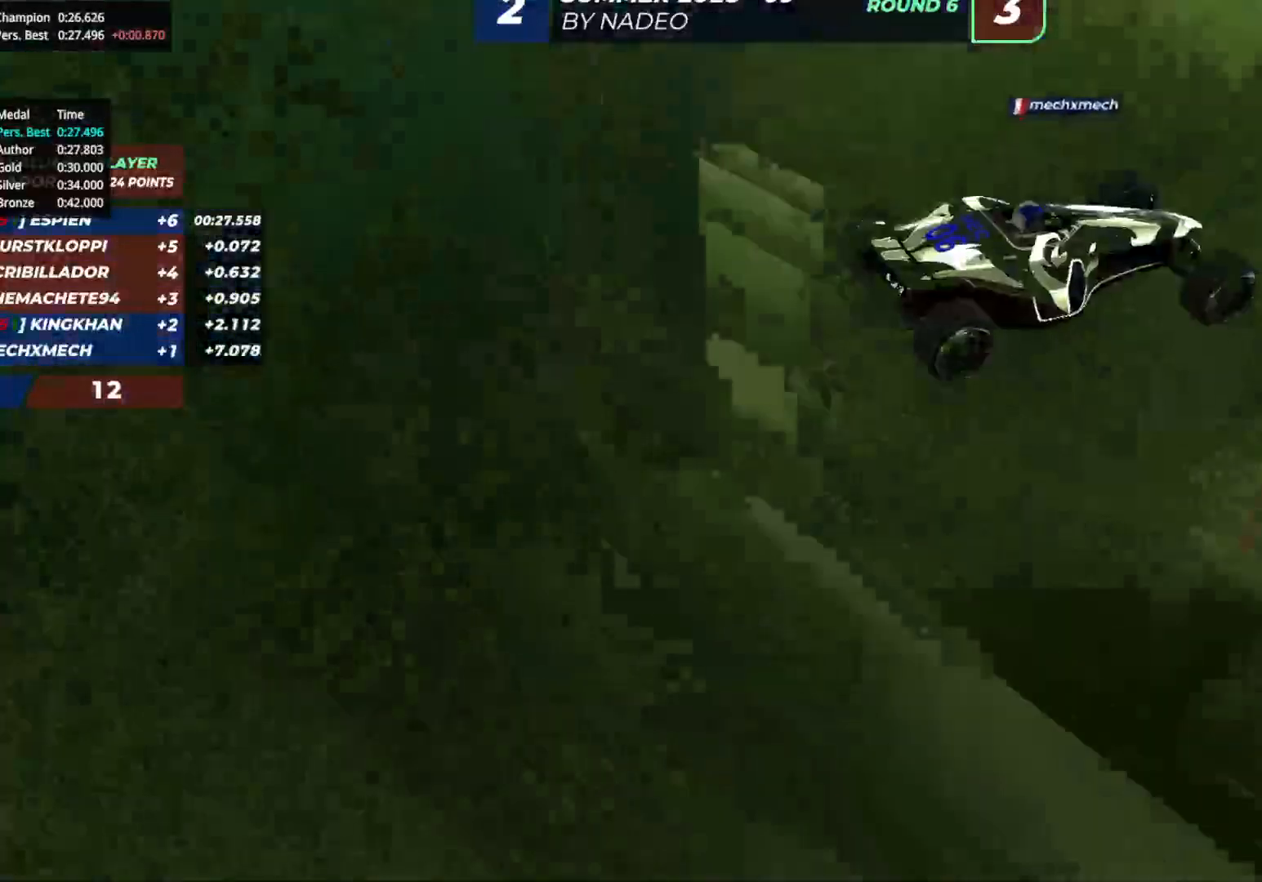
{"keys": [], "events": []}
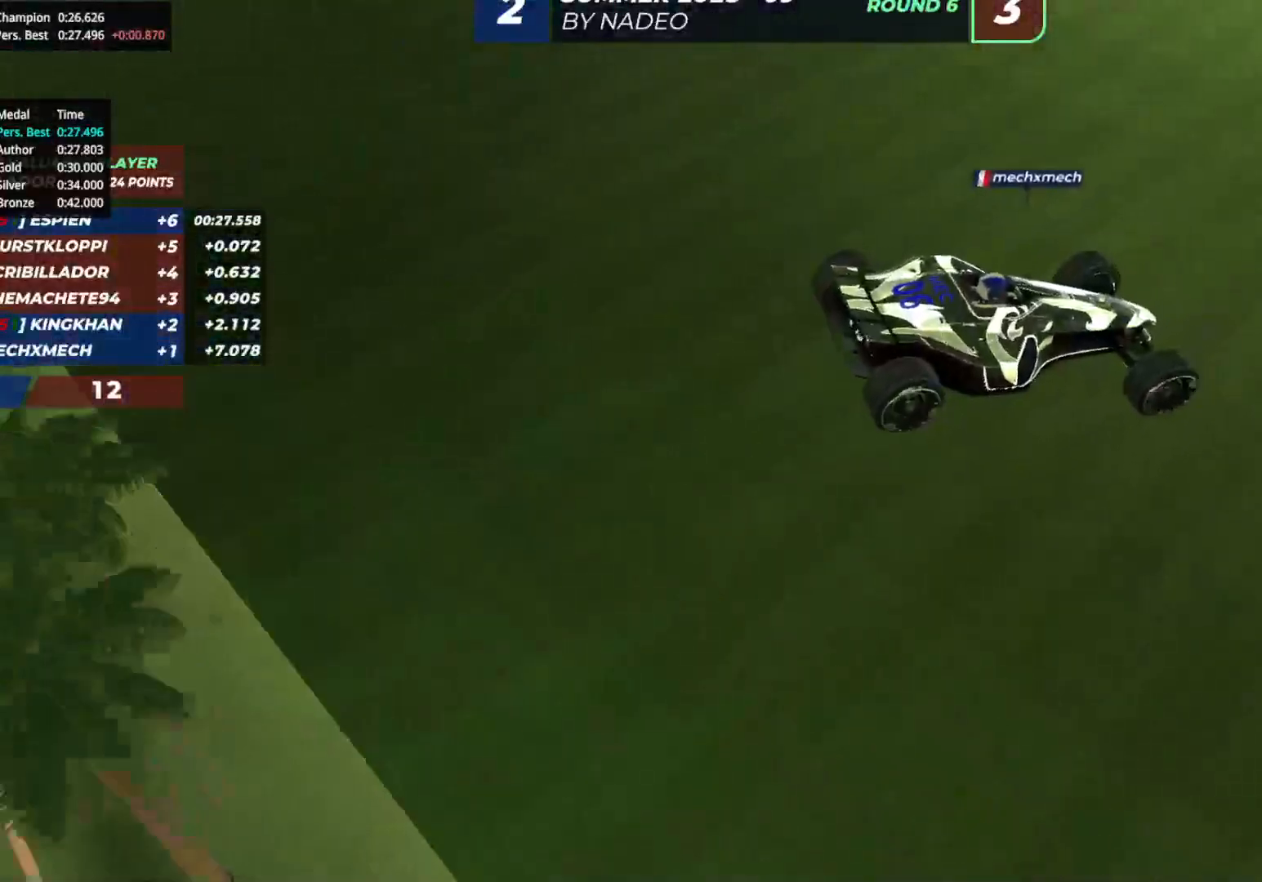
{"keys": [], "events": []}
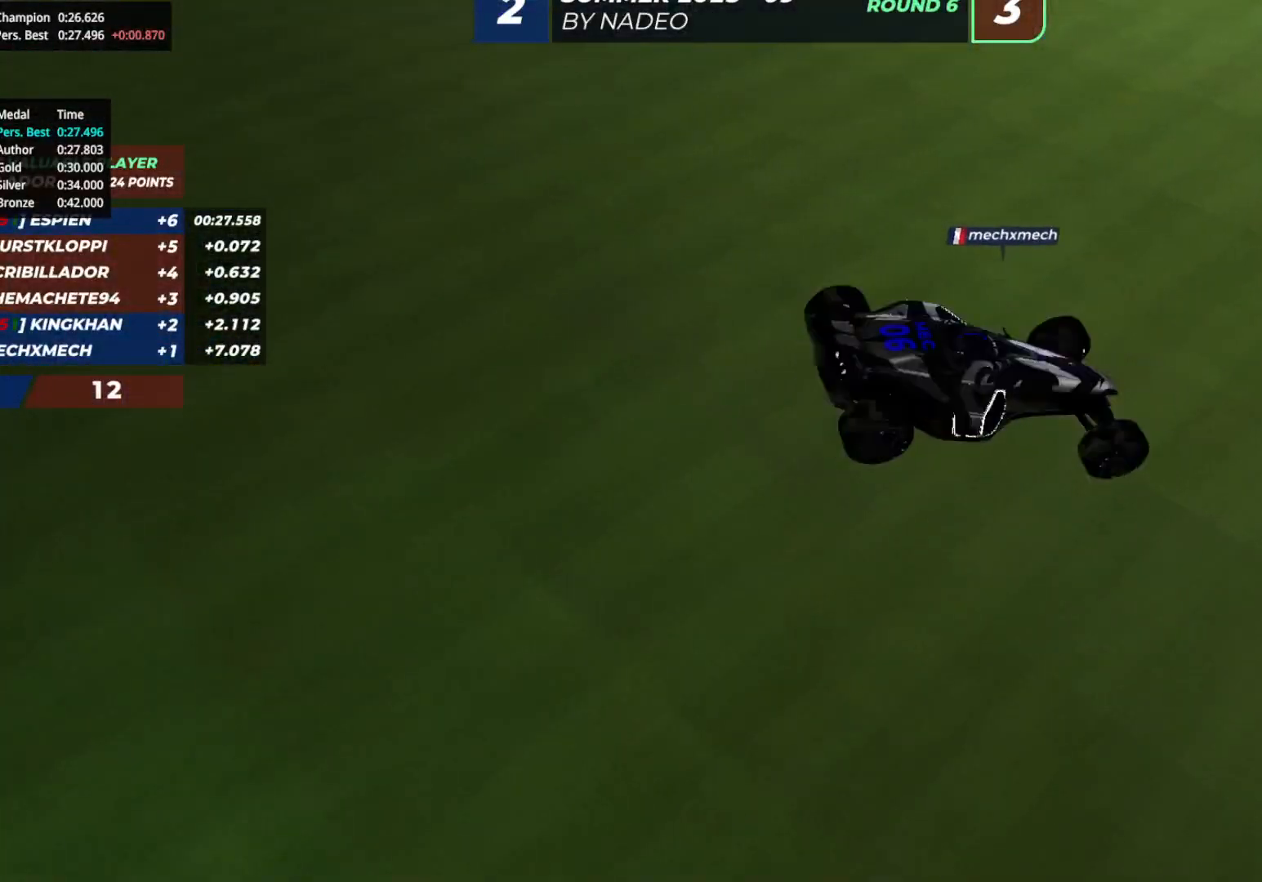
{"keys": [], "events": []}
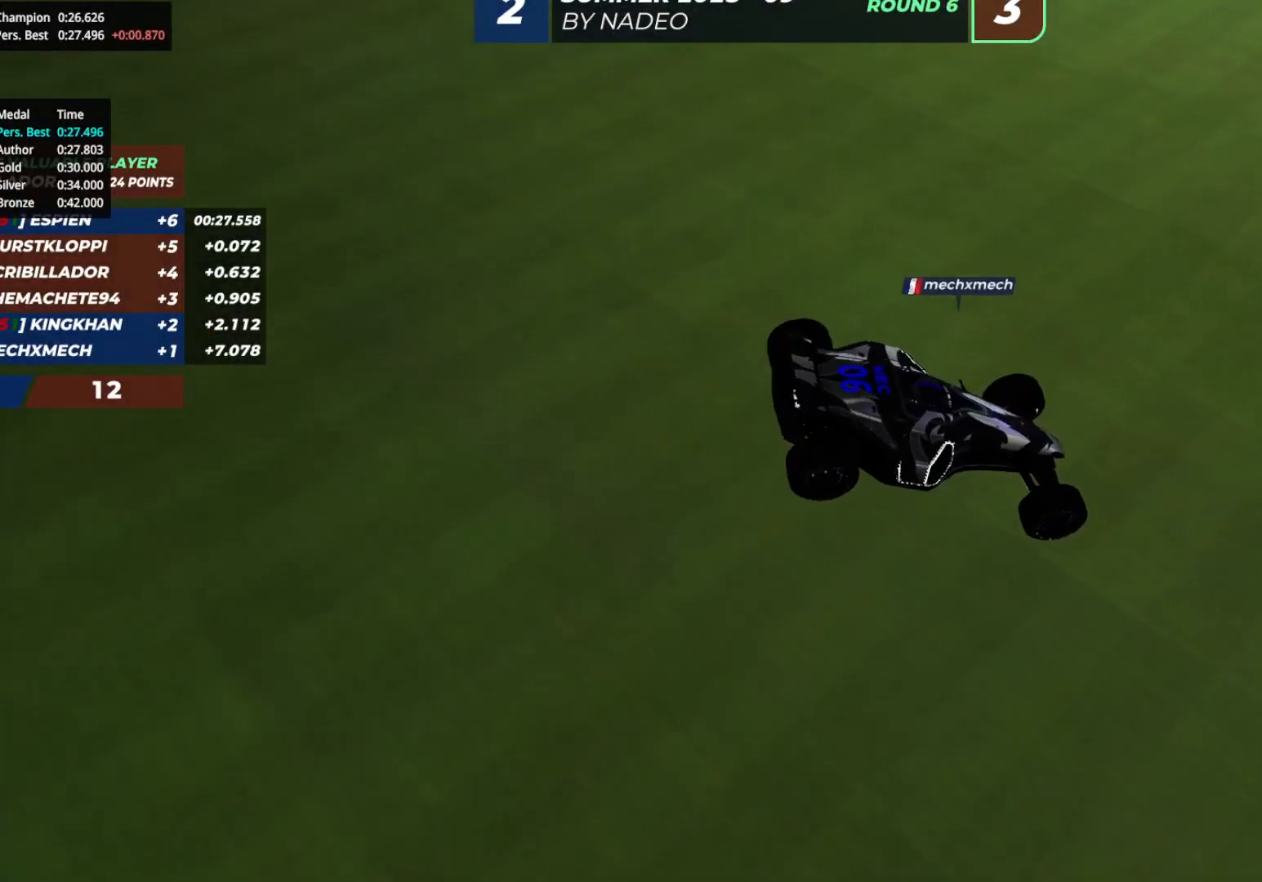
{"keys": [], "events": []}
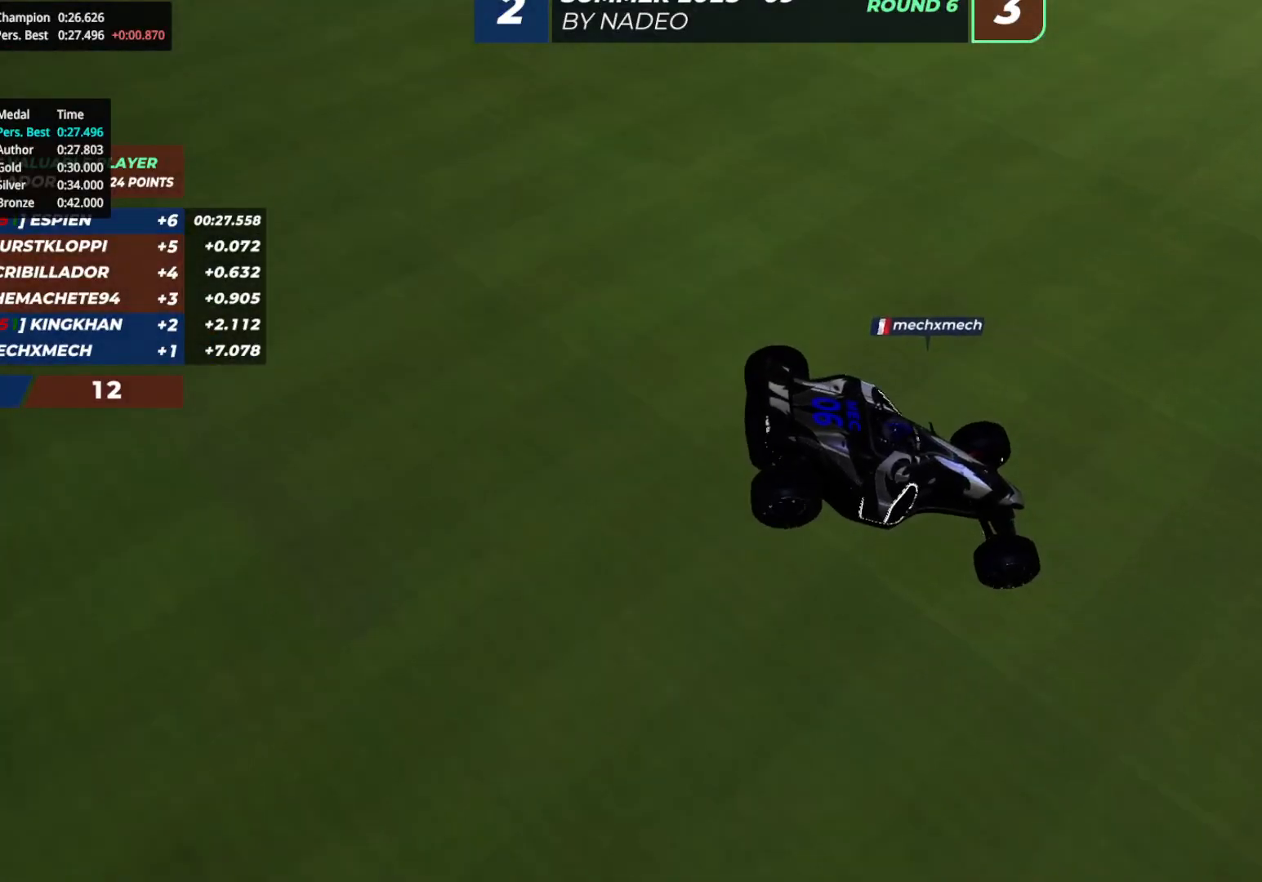
{"keys": [], "events": []}